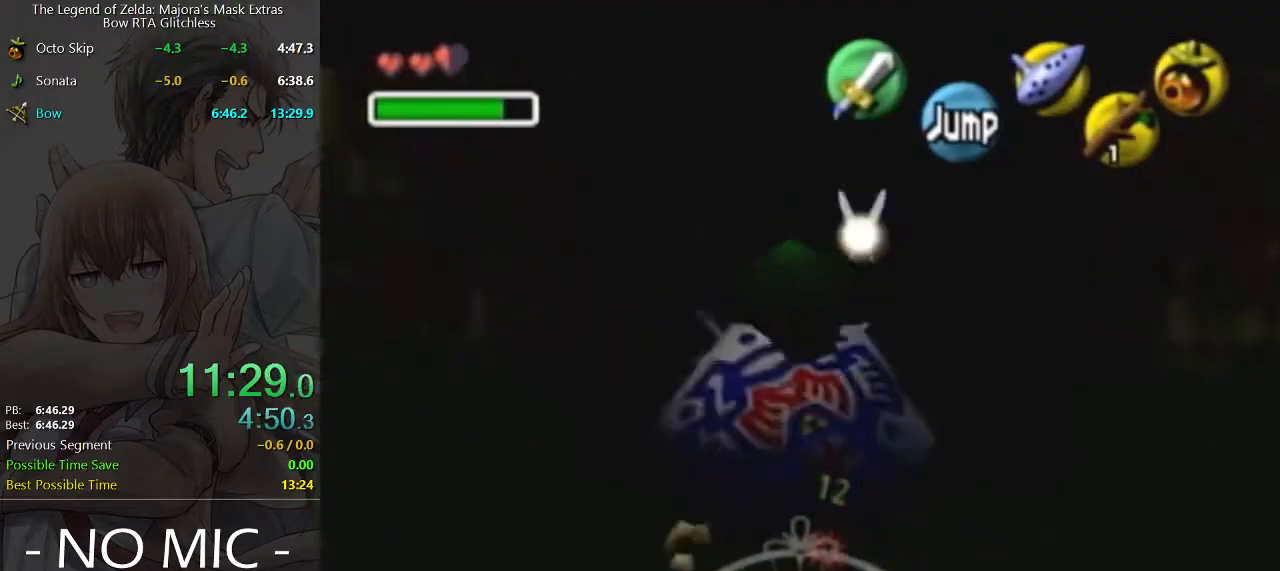
Gameplay with a controller (Nintendo layout); each line is a JSON object with the inputs held at the frame after it. "events" lists button and stick changes between this image and that frame as [ms after this image, input, new state], when the widget could be followed in between. Not read: L3 R3.
{"buttons": ["L1", "R1"], "left_stick": "down", "right_stick": "center", "events": [[100, "R1", "down"], [167, "R1", "up"], [267, "R1", "down"], [300, "R1", "up"], [400, "R1", "down"], [467, "R1", "up"], [500, "R1", "down"]]}
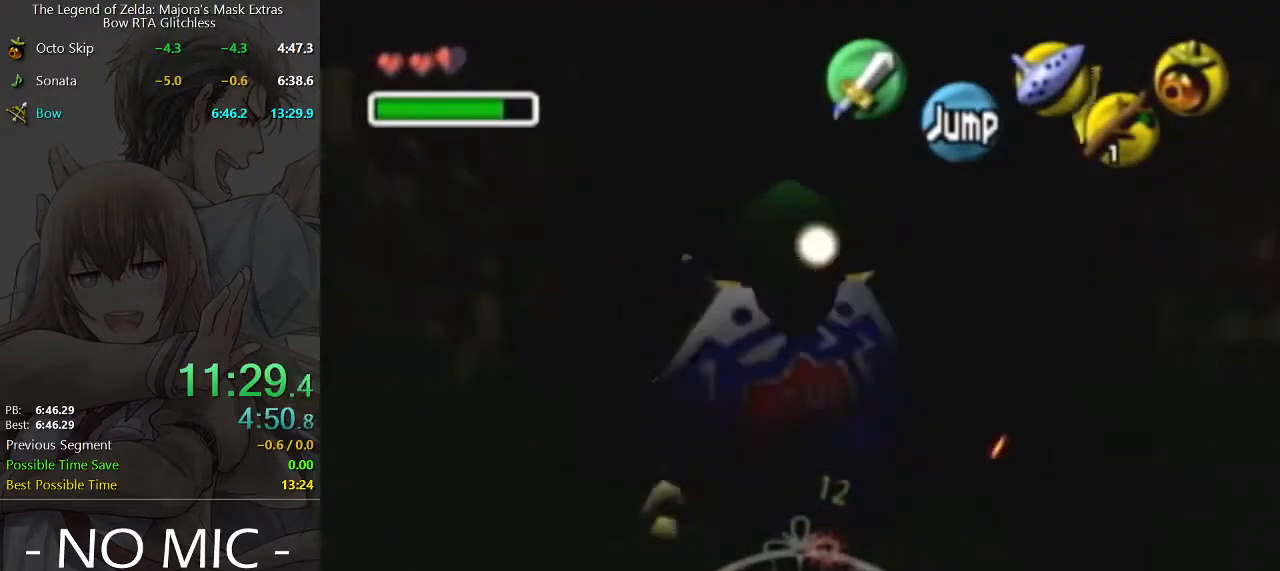
{"buttons": ["L1"], "left_stick": "down", "right_stick": "center", "events": [[67, "R1", "up"], [167, "R1", "down"], [200, "R1", "up"]]}
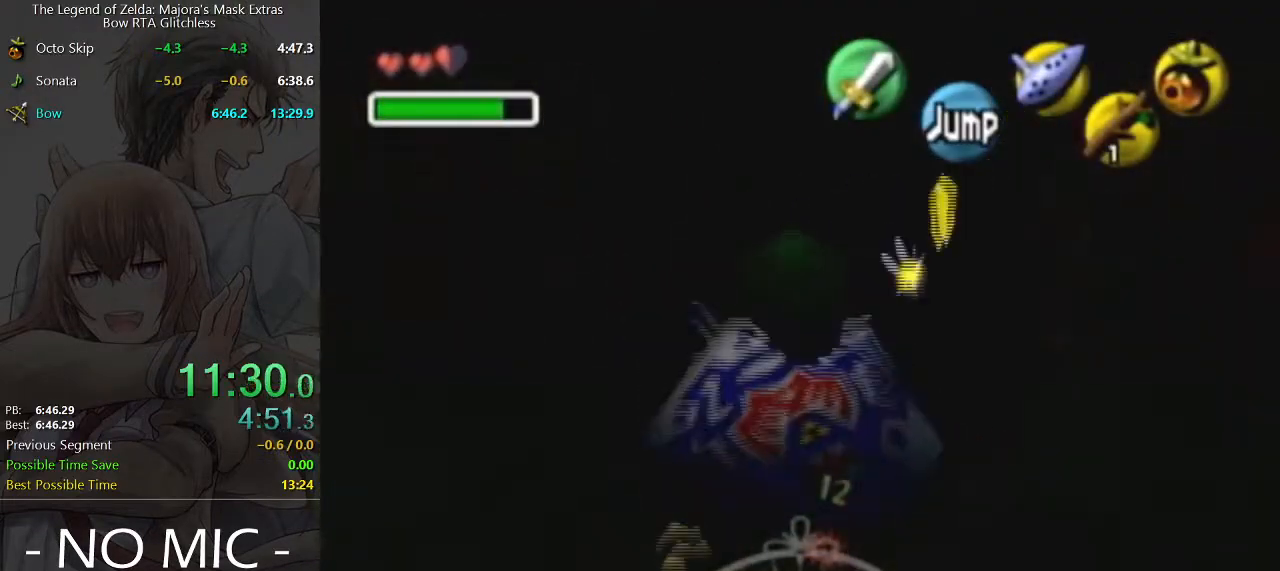
{"buttons": ["L1"], "left_stick": "down", "right_stick": "center", "events": []}
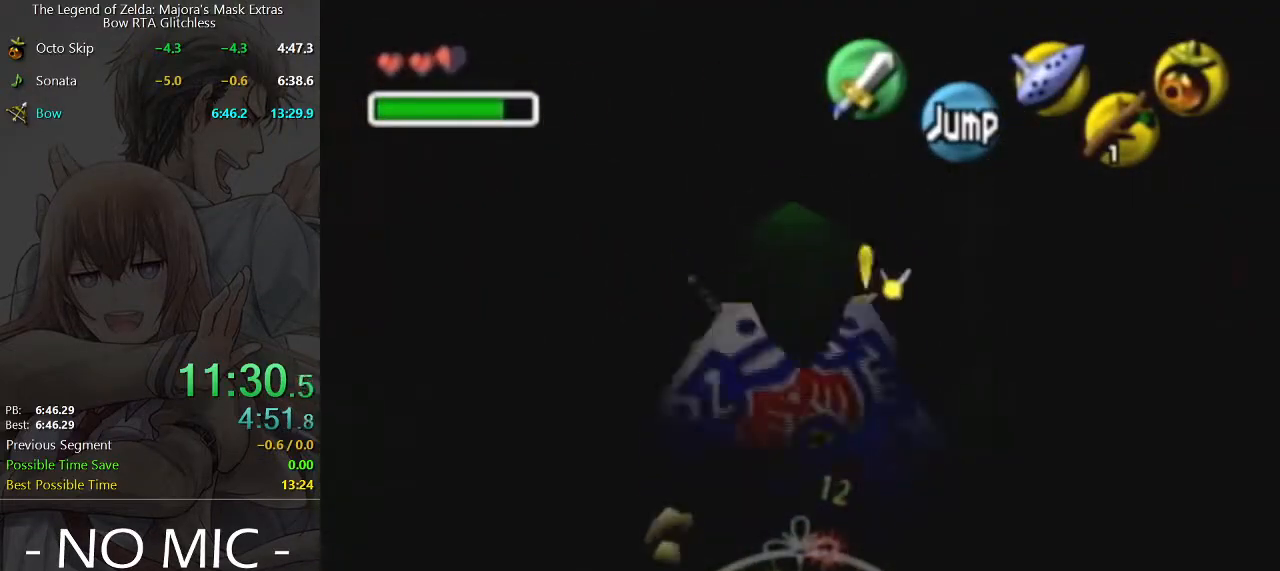
{"buttons": ["L1"], "left_stick": "down", "right_stick": "center", "events": []}
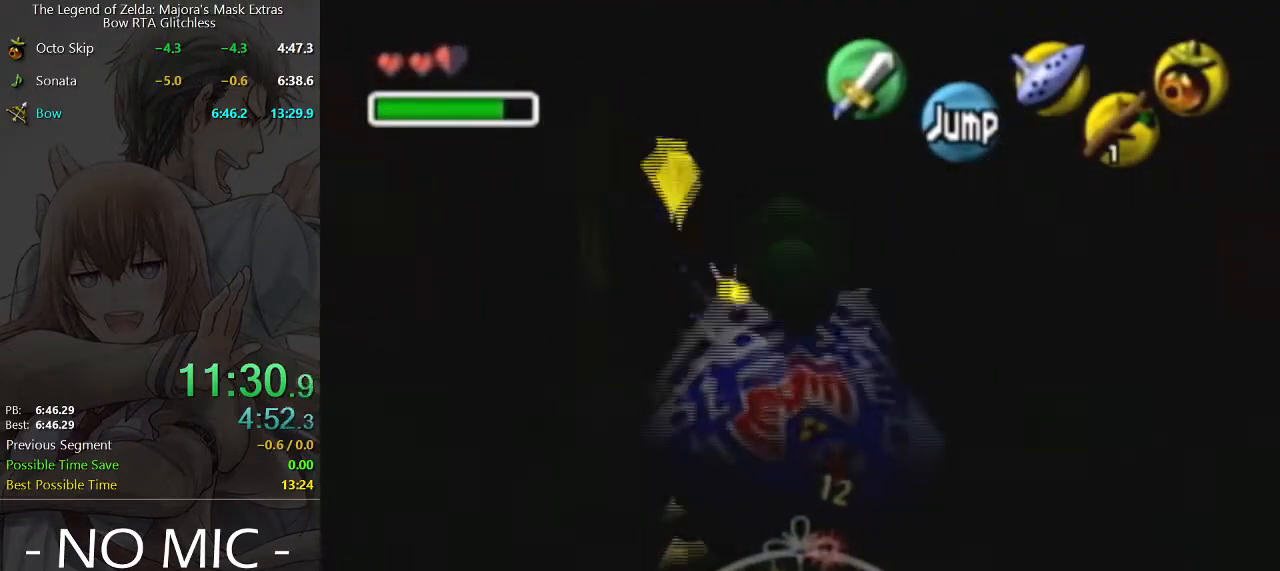
{"buttons": ["A", "L1"], "left_stick": "down", "right_stick": "center", "events": [[467, "A", "down"]]}
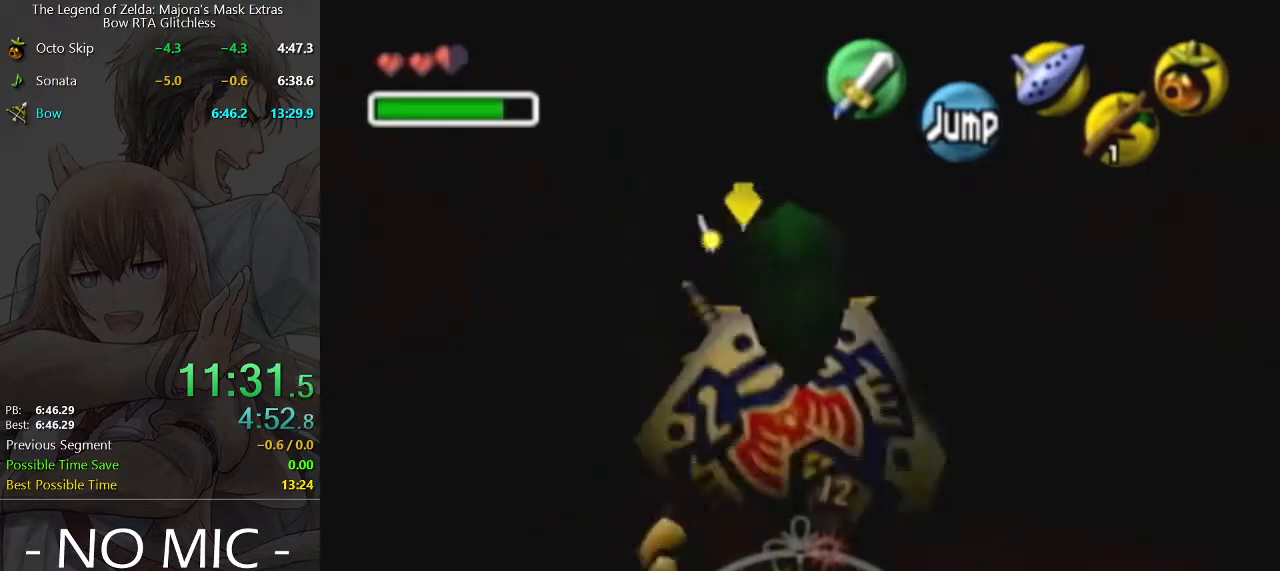
{"buttons": [], "left_stick": "down", "right_stick": "center", "events": [[267, "A", "up"], [433, "L1", "up"]]}
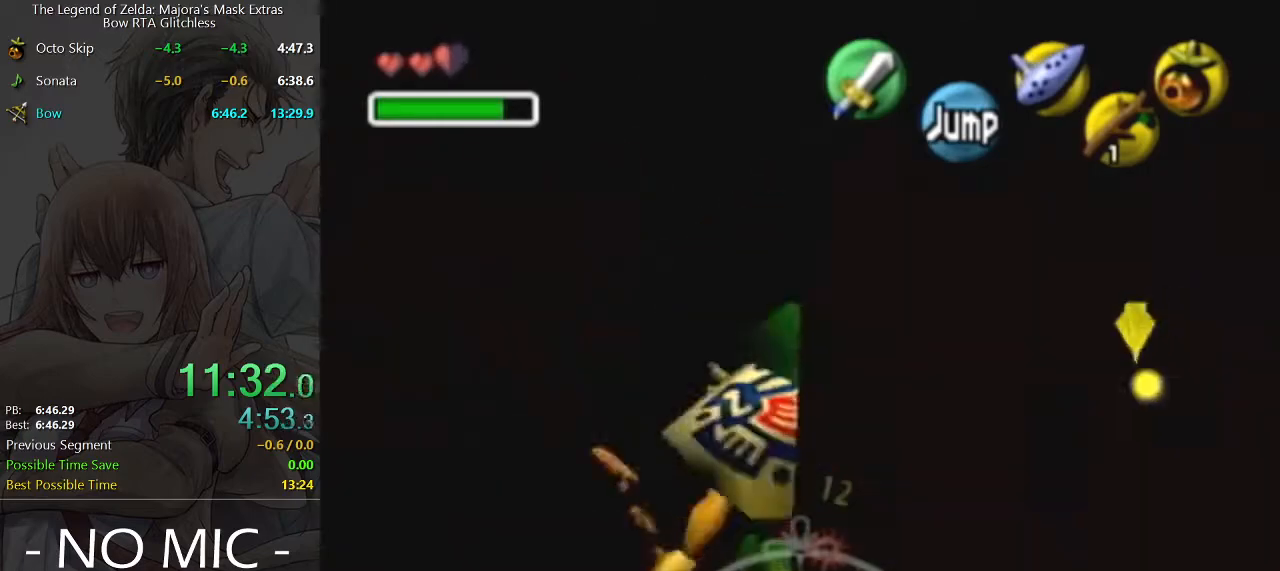
{"buttons": [], "left_stick": "down", "right_stick": "center", "events": [[100, "left_stick", "down-left"], [433, "left_stick", "down"]]}
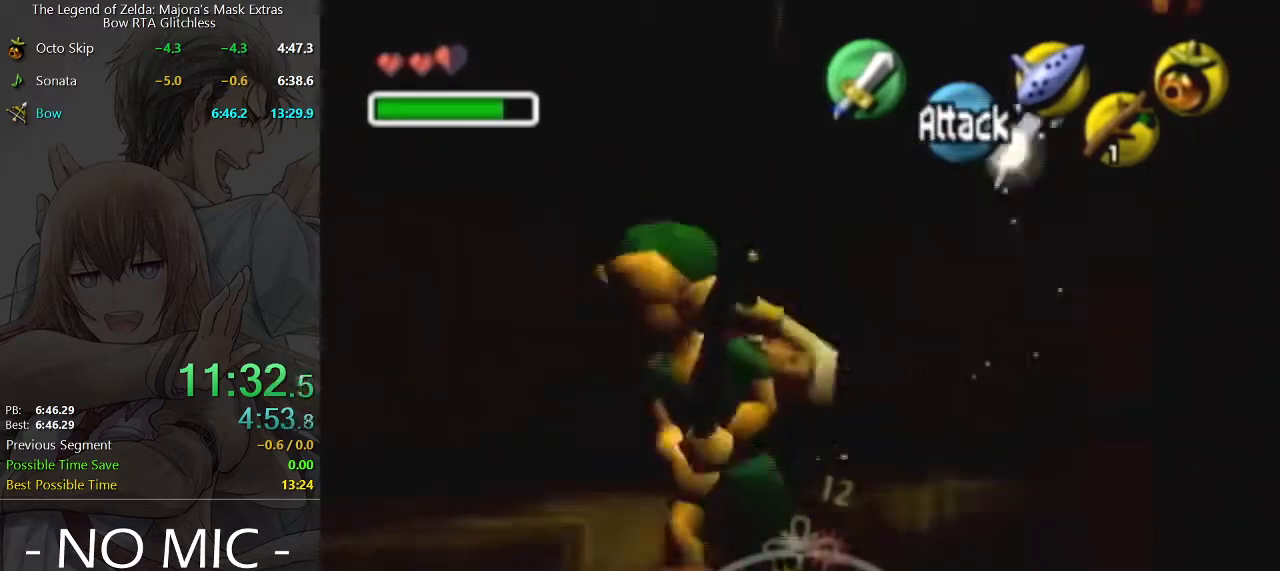
{"buttons": [], "left_stick": "up-left", "right_stick": "center", "events": [[33, "left_stick", "down-left"], [267, "left_stick", "left"], [467, "left_stick", "up-left"]]}
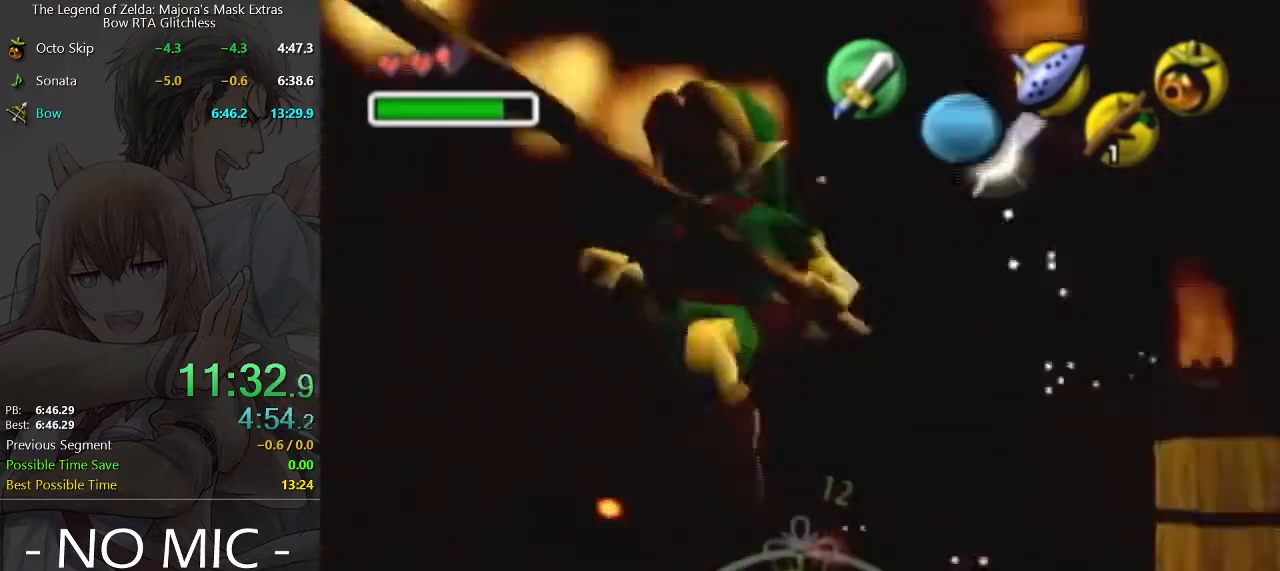
{"buttons": [], "left_stick": "up-left", "right_stick": "center", "events": []}
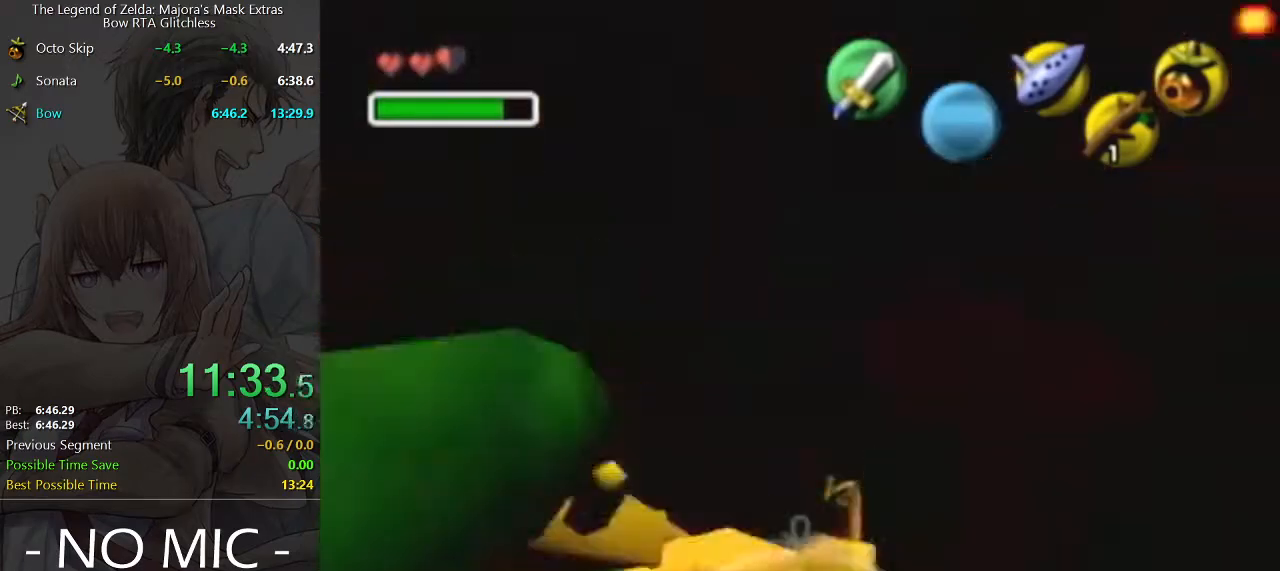
{"buttons": [], "left_stick": "up", "right_stick": "center", "events": [[267, "left_stick", "up"]]}
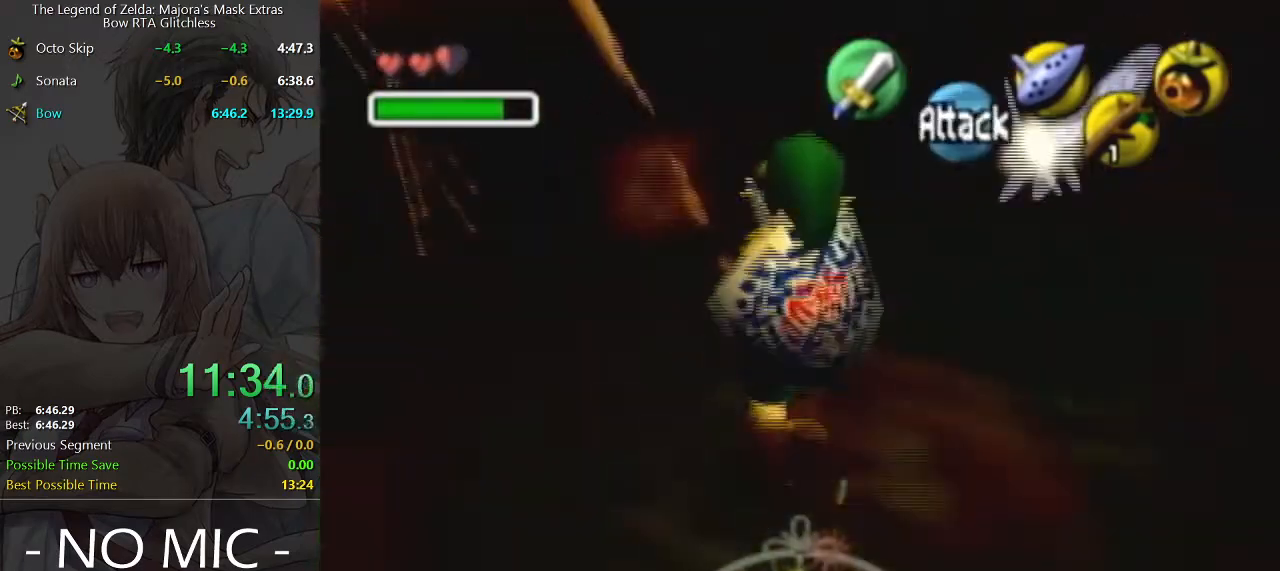
{"buttons": [], "left_stick": "up-left", "right_stick": "center", "events": [[200, "left_stick", "up-left"]]}
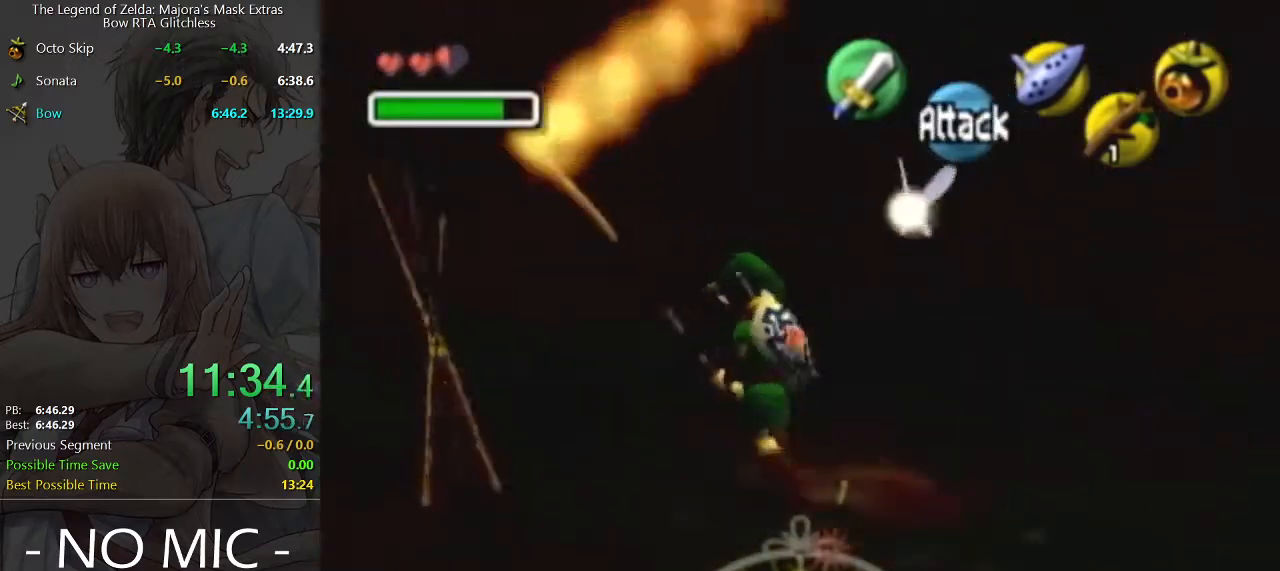
{"buttons": [], "left_stick": "left", "right_stick": "center", "events": [[267, "left_stick", "left"]]}
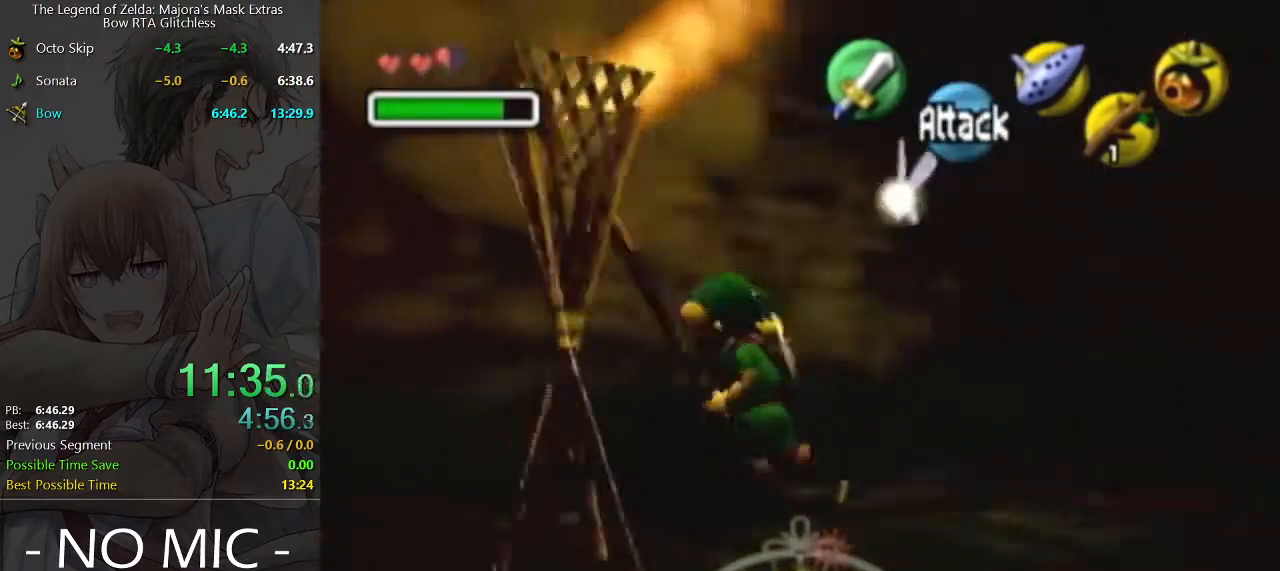
{"buttons": [], "left_stick": "left", "right_stick": "center", "events": [[333, "A", "down"], [367, "L1", "down"], [433, "A", "up"], [467, "L1", "up"]]}
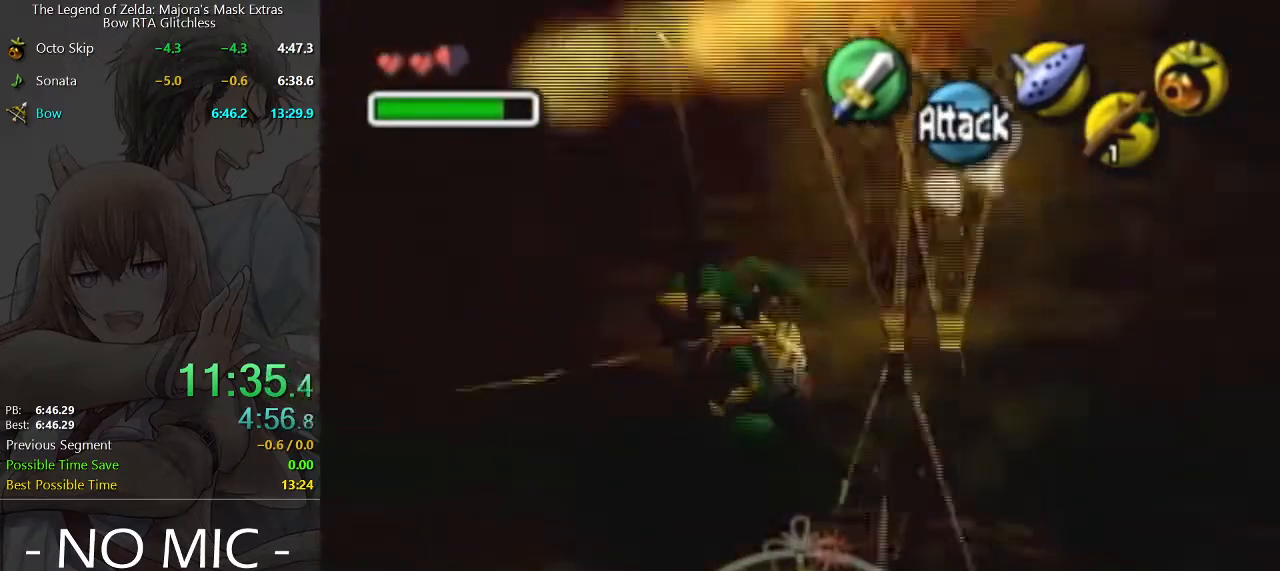
{"buttons": [], "left_stick": "up-left", "right_stick": "center", "events": [[67, "left_stick", "up-left"]]}
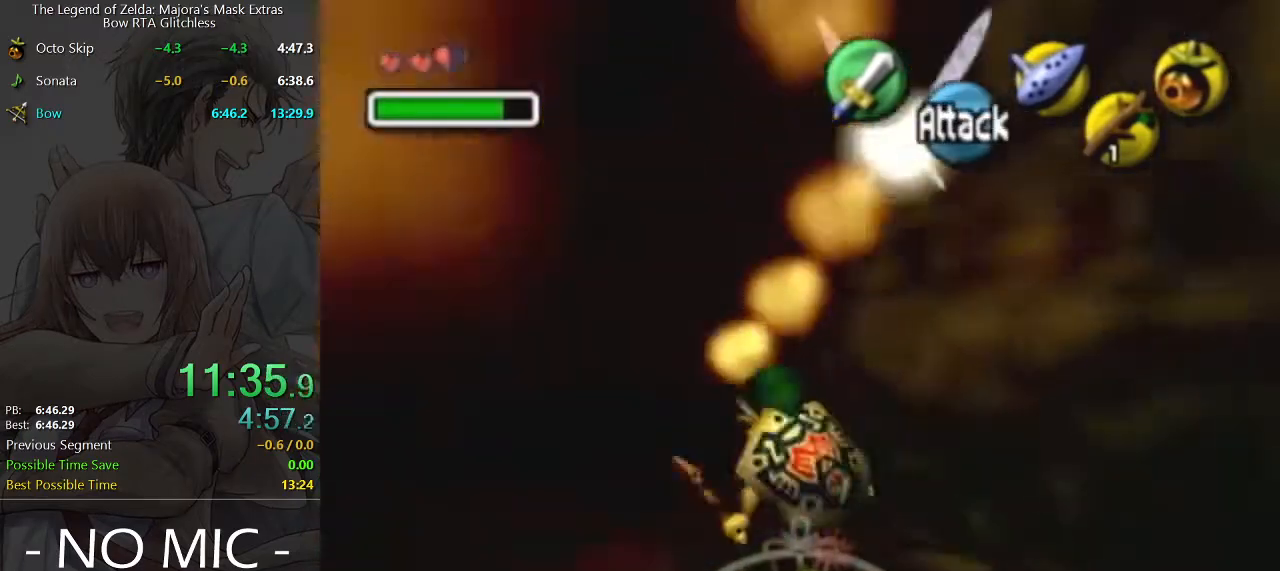
{"buttons": [], "left_stick": "up-left", "right_stick": "center", "events": [[200, "A", "down"], [300, "A", "up"]]}
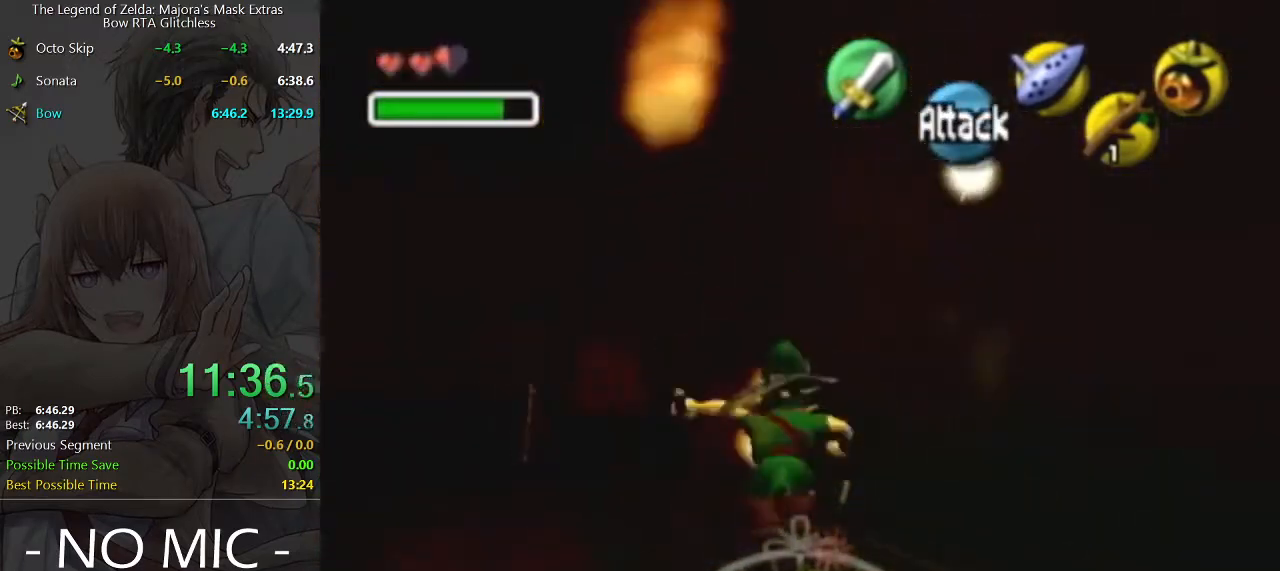
{"buttons": [], "left_stick": "up-left", "right_stick": "center", "events": []}
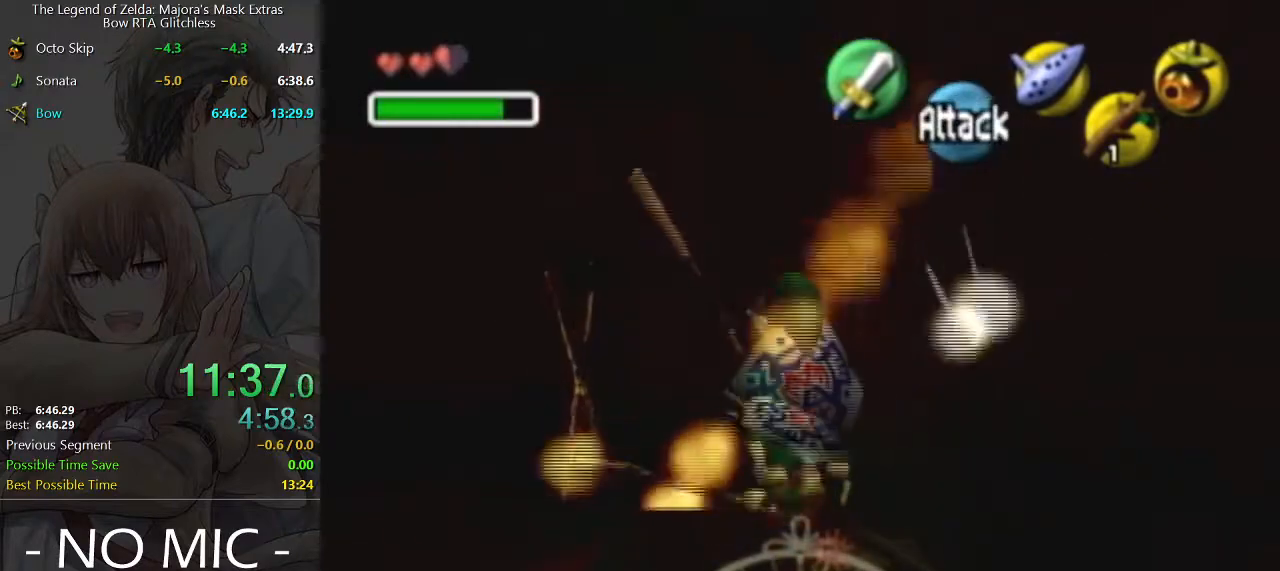
{"buttons": [], "left_stick": "up-left", "right_stick": "center", "events": []}
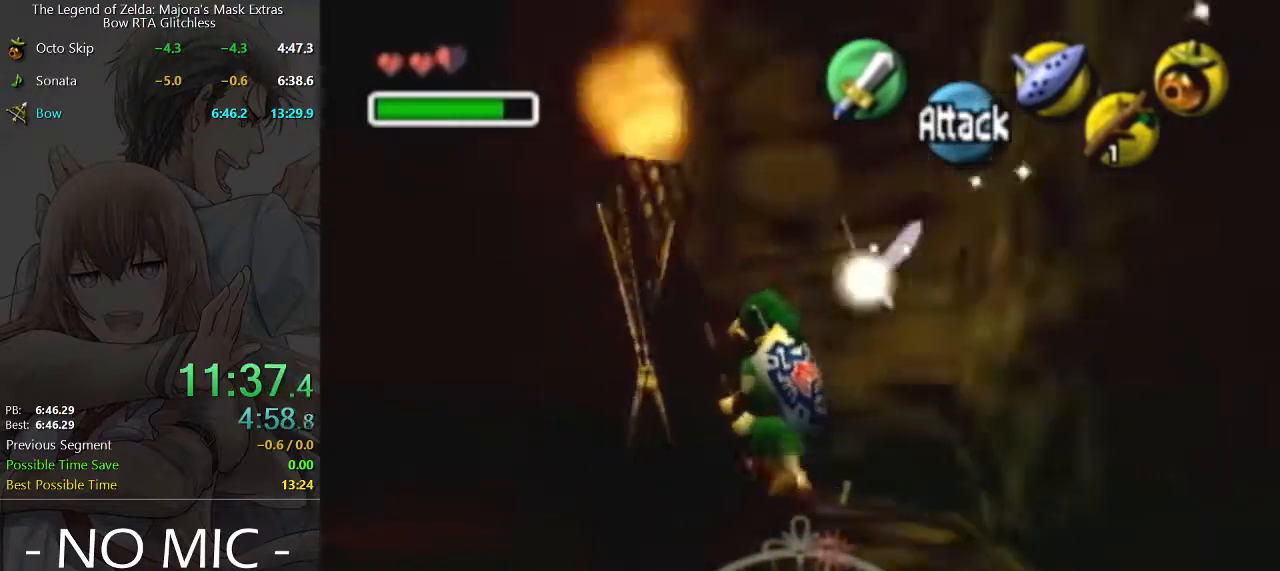
{"buttons": [], "left_stick": "up-left", "right_stick": "center", "events": [[100, "A", "down"], [233, "A", "up"]]}
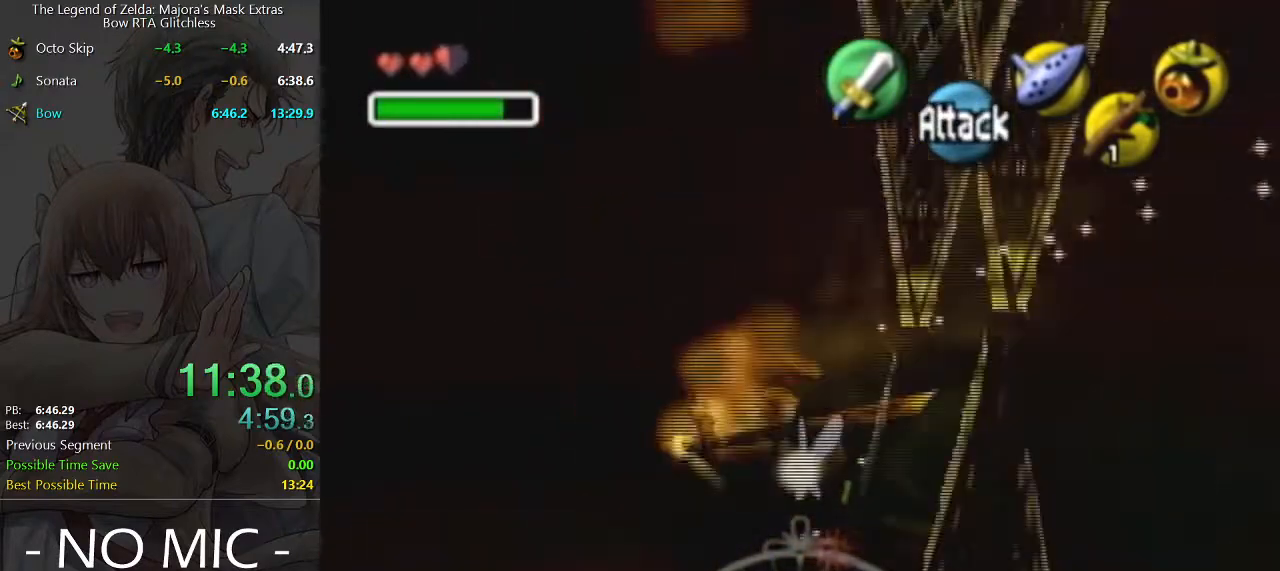
{"buttons": ["A"], "left_stick": "up-left", "right_stick": "center", "events": [[433, "A", "down"]]}
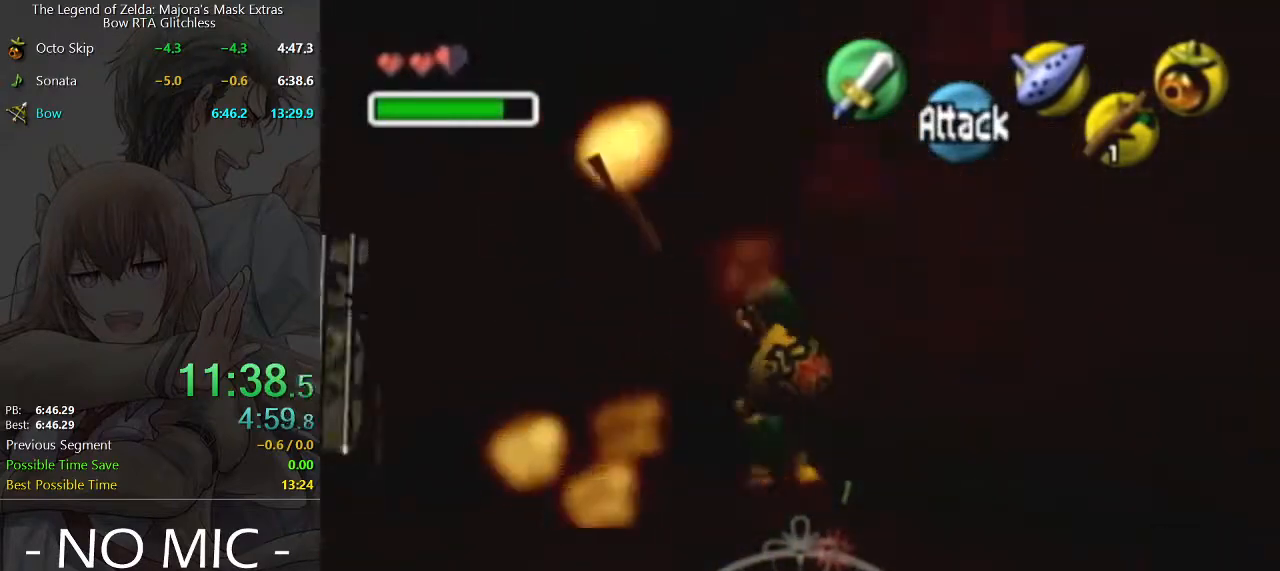
{"buttons": [], "left_stick": "up-left", "right_stick": "center", "events": [[100, "A", "up"]]}
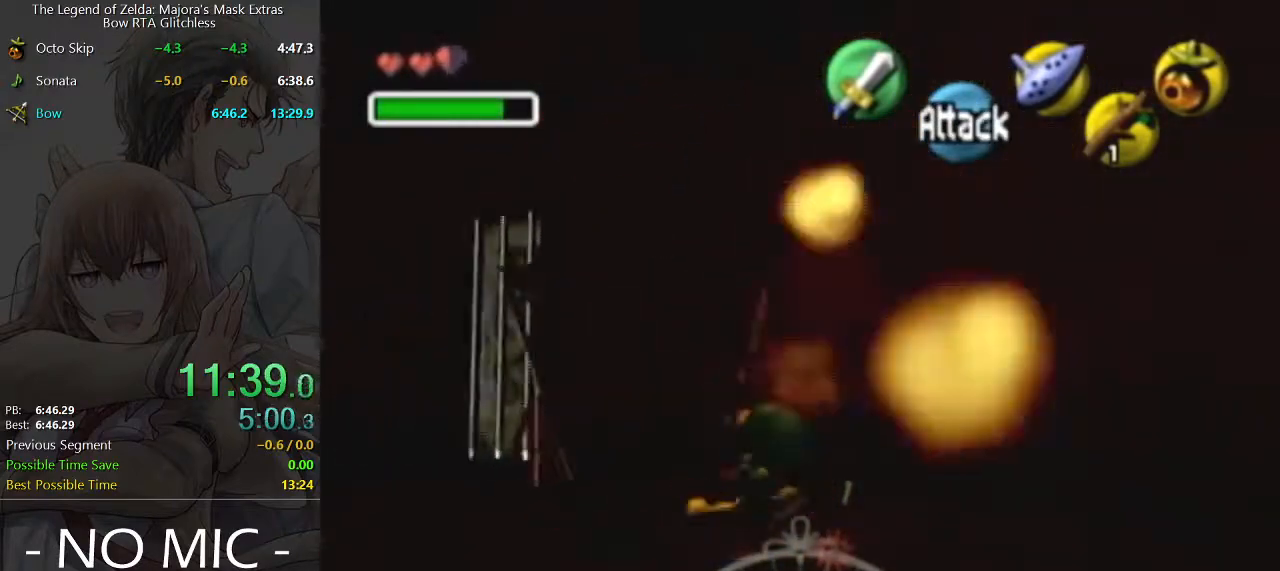
{"buttons": [], "left_stick": "up-left", "right_stick": "center", "events": []}
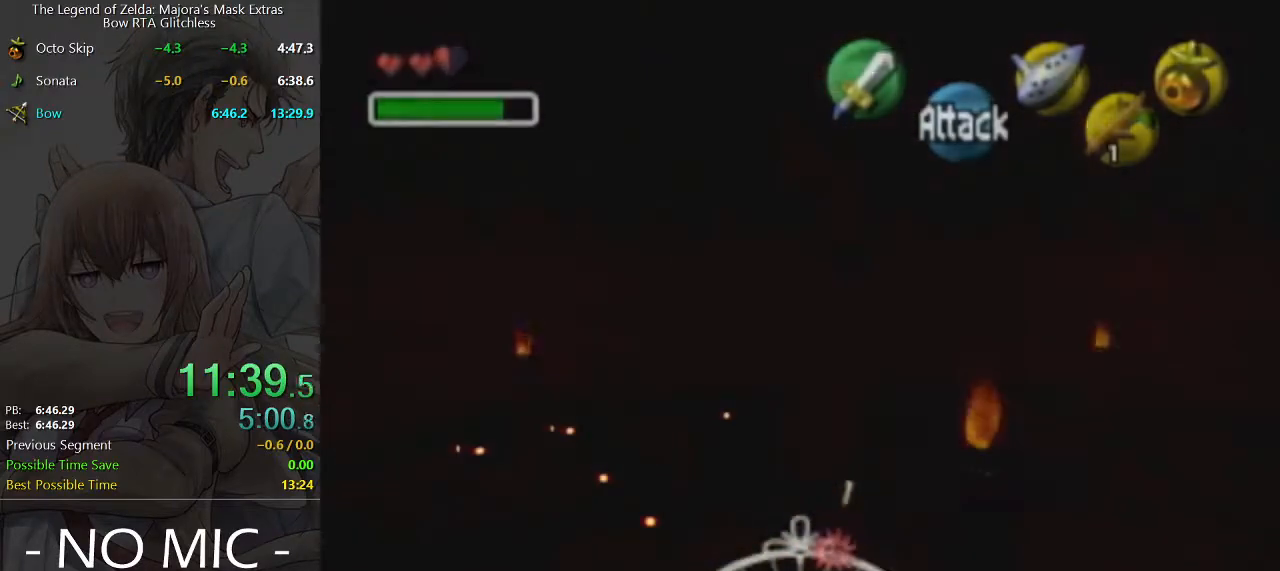
{"buttons": [], "left_stick": "center", "right_stick": "center", "events": [[333, "left_stick", "center"]]}
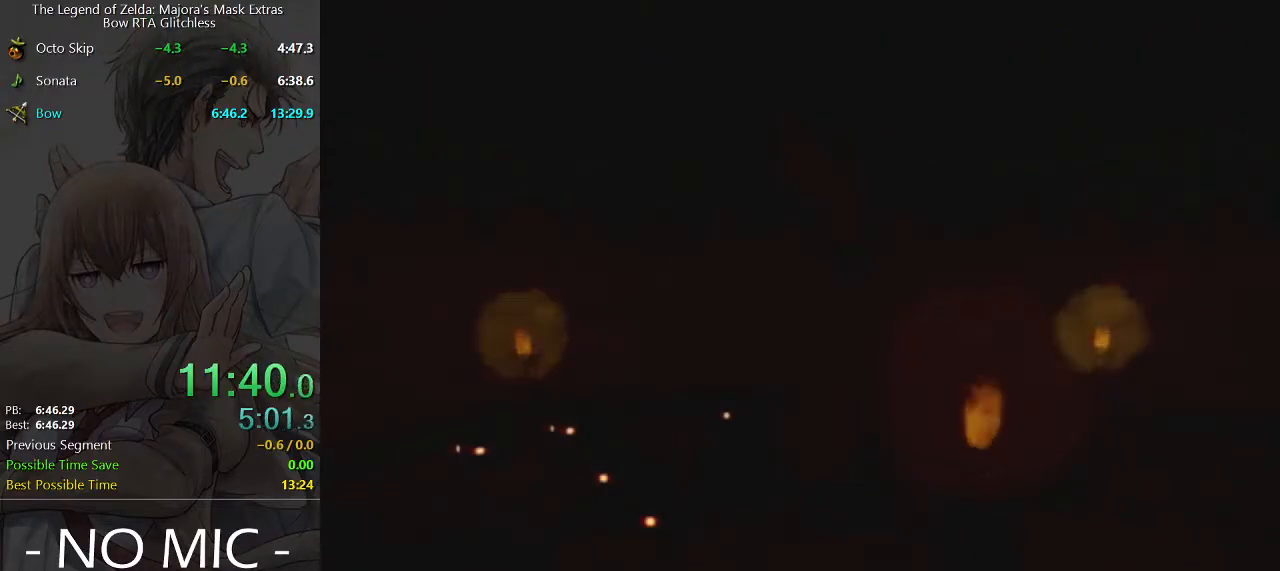
{"buttons": [], "left_stick": "center", "right_stick": "center", "events": []}
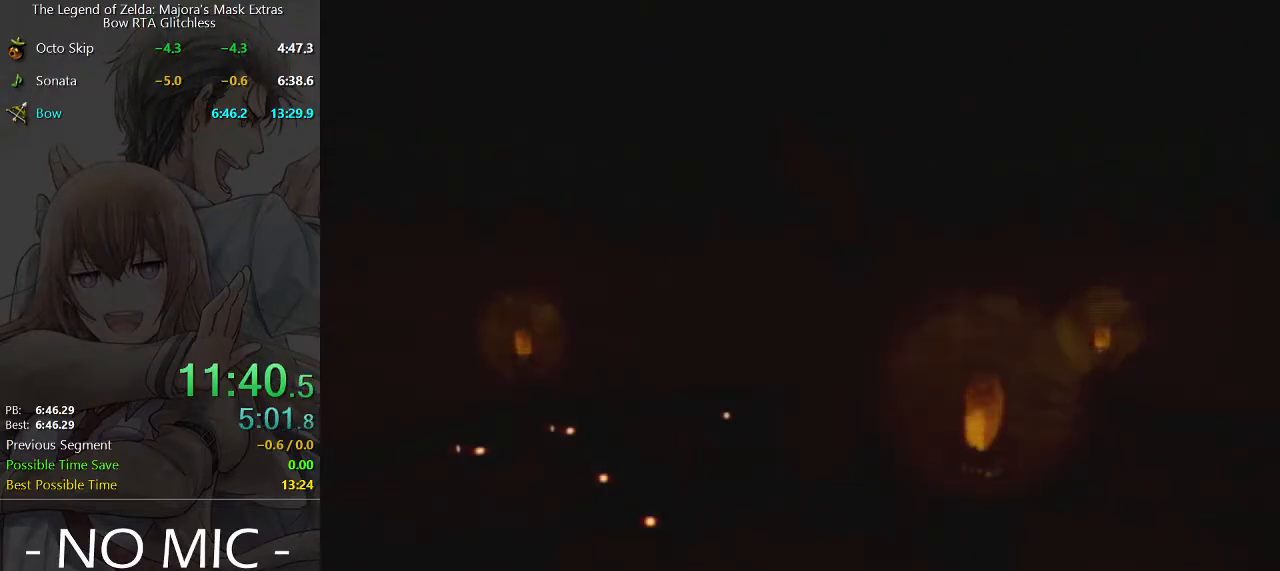
{"buttons": [], "left_stick": "center", "right_stick": "center", "events": []}
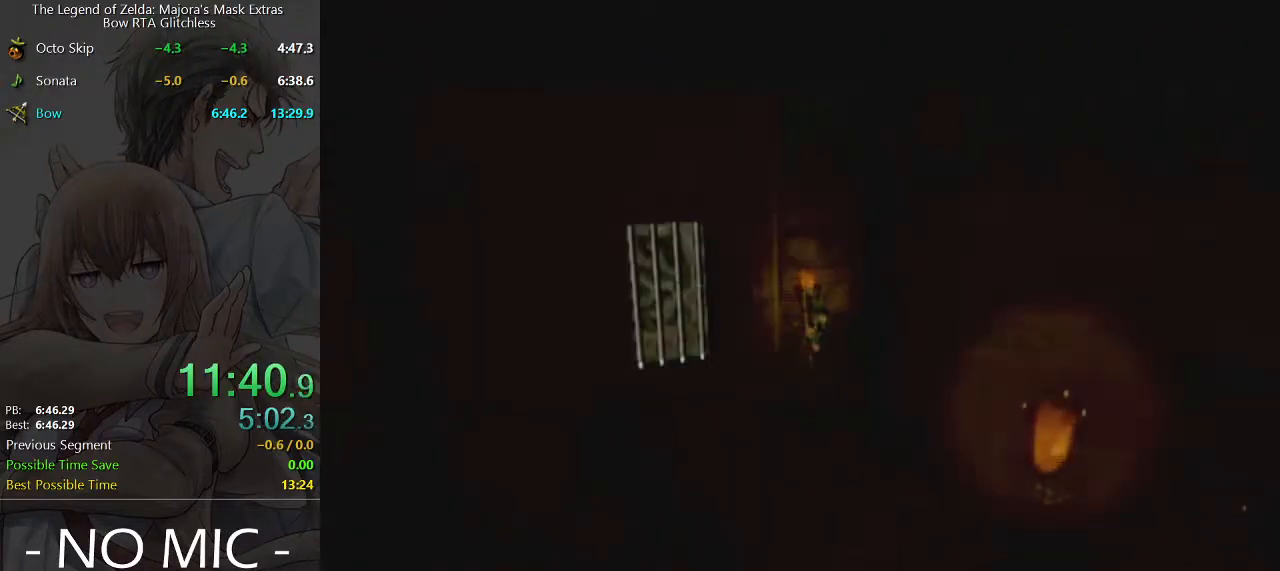
{"buttons": [], "left_stick": "up-left", "right_stick": "center", "events": [[100, "left_stick", "up-left"]]}
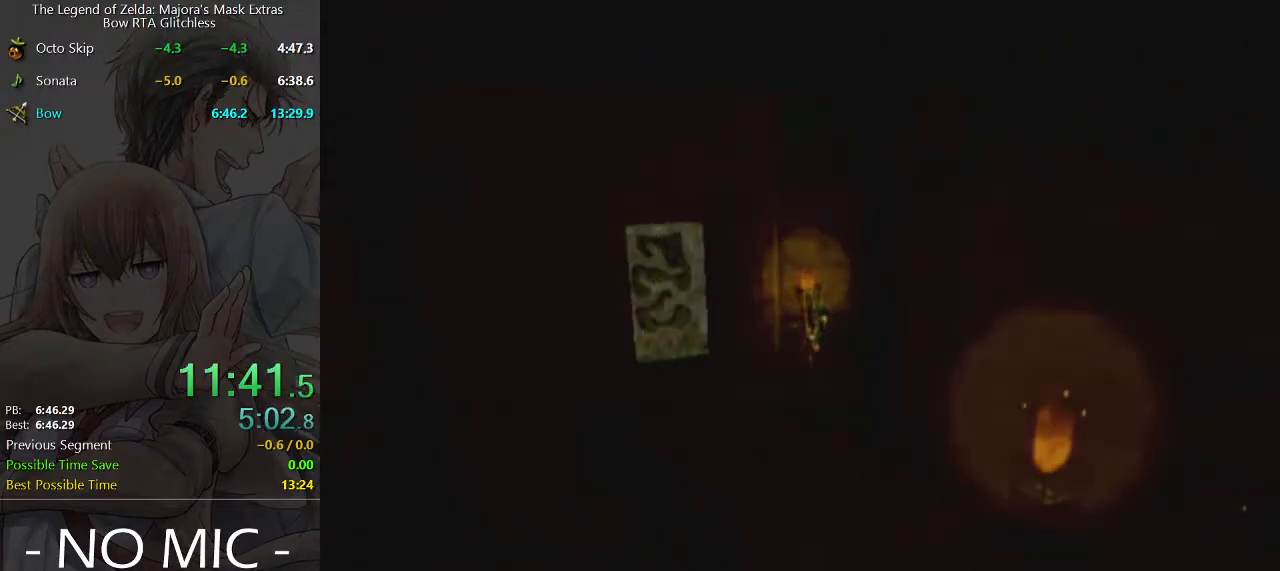
{"buttons": [], "left_stick": "up-left", "right_stick": "center", "events": []}
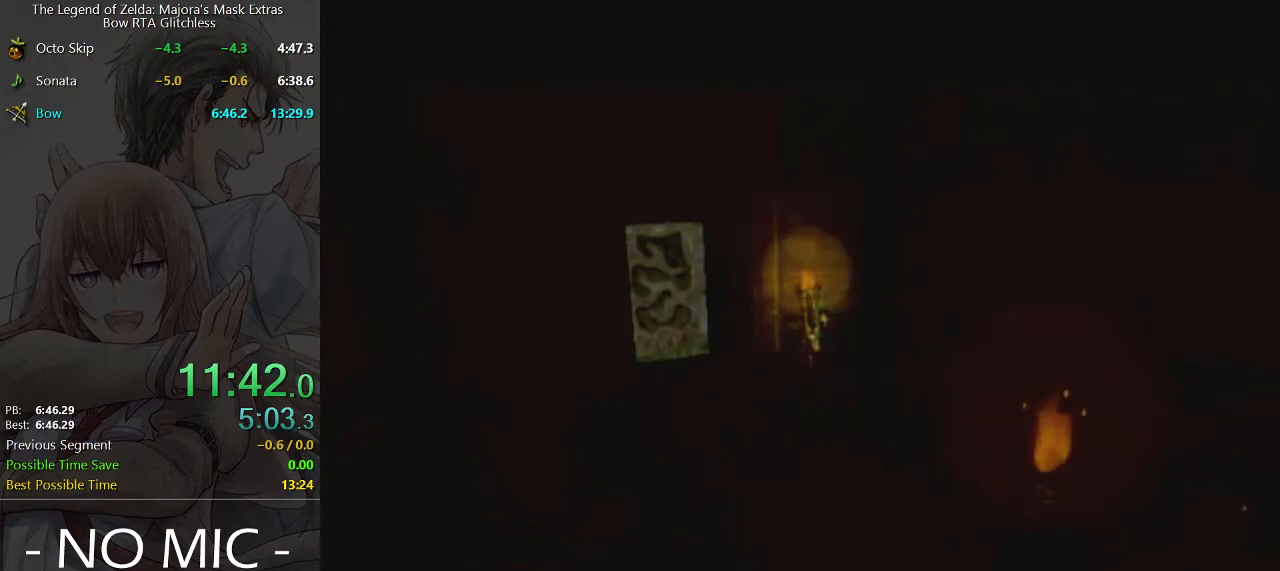
{"buttons": [], "left_stick": "up-left", "right_stick": "center", "events": []}
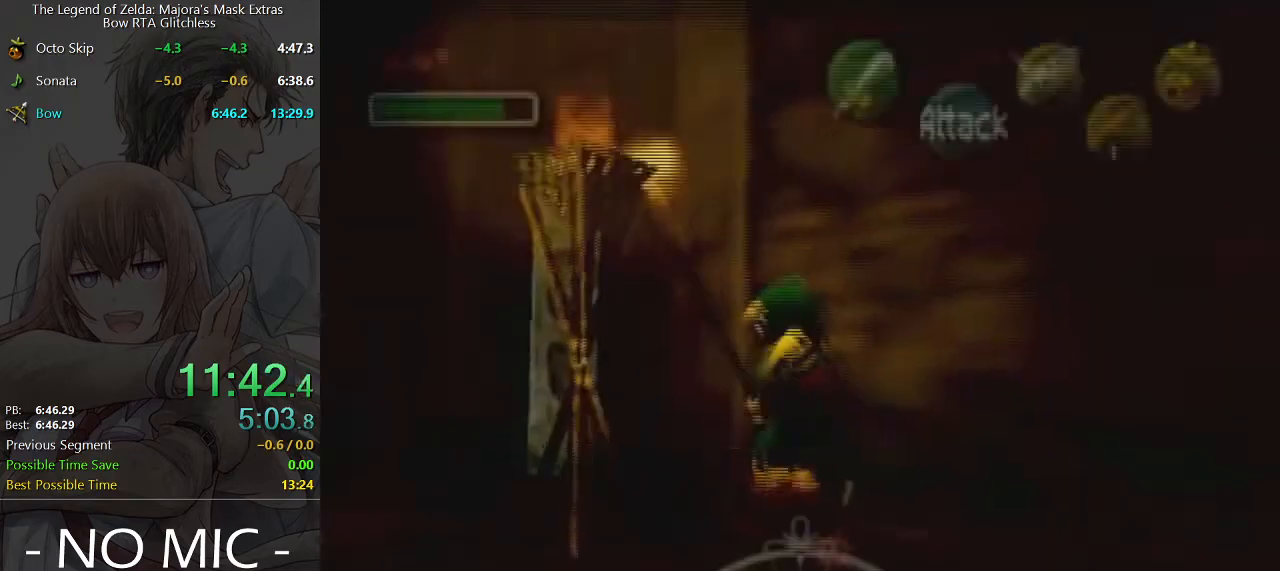
{"buttons": [], "left_stick": "up-right", "right_stick": "center", "events": [[333, "left_stick", "up"], [433, "left_stick", "up-right"]]}
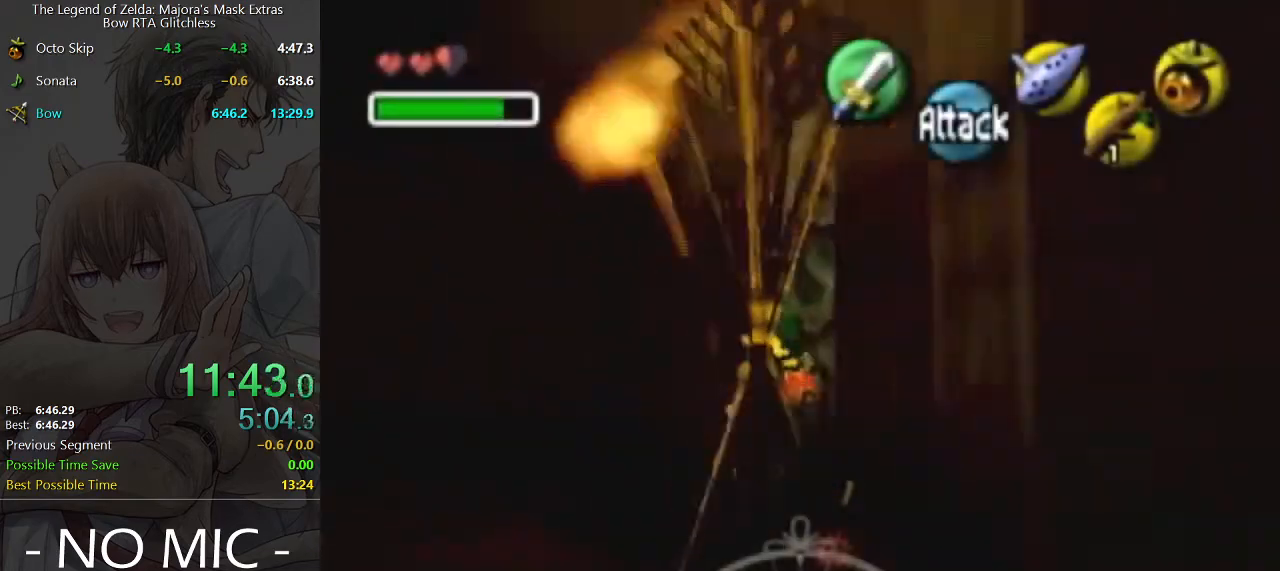
{"buttons": [], "left_stick": "center", "right_stick": "center", "events": [[33, "A", "down"], [133, "A", "up"], [300, "left_stick", "center"]]}